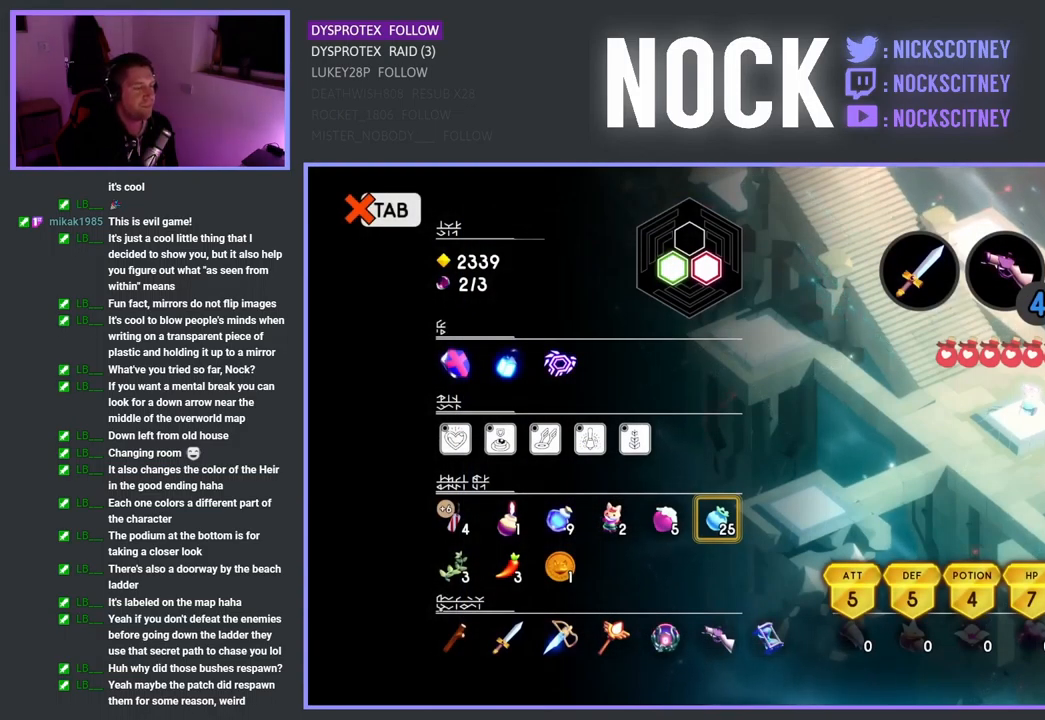
Gameplay with a controller (PlayStation layout); each line is a JSON object with the inputs held at the frame after it. "events" lists button and stick changes between this image and that frame as [ms after this image, input, new state], when the widget could be followed in between.
{"buttons": [], "left_stick": "center", "right_stick": "center", "events": [[134, "L1", "down"], [251, "L1", "up"]]}
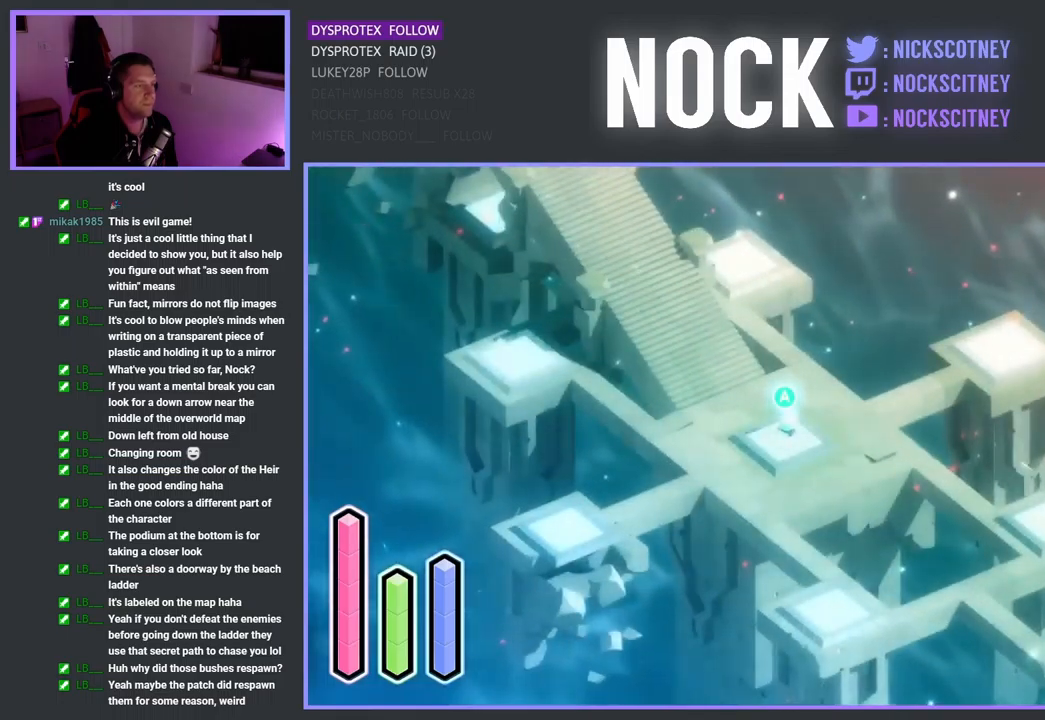
{"buttons": [], "left_stick": "center", "right_stick": "center", "events": []}
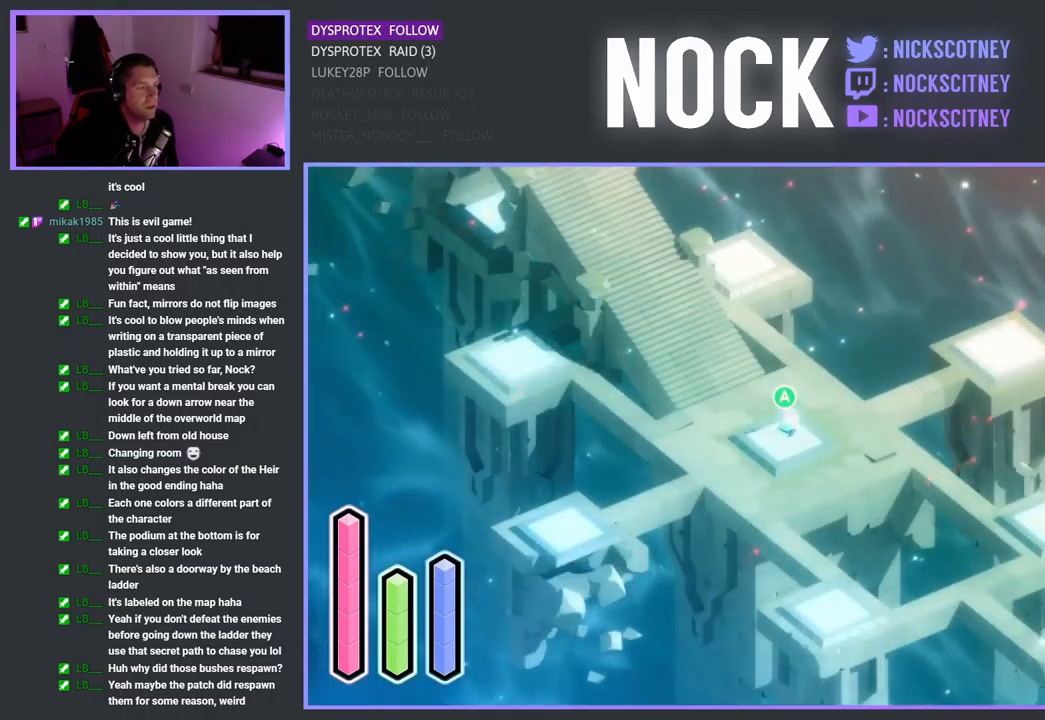
{"buttons": [], "left_stick": "center", "right_stick": "center", "events": []}
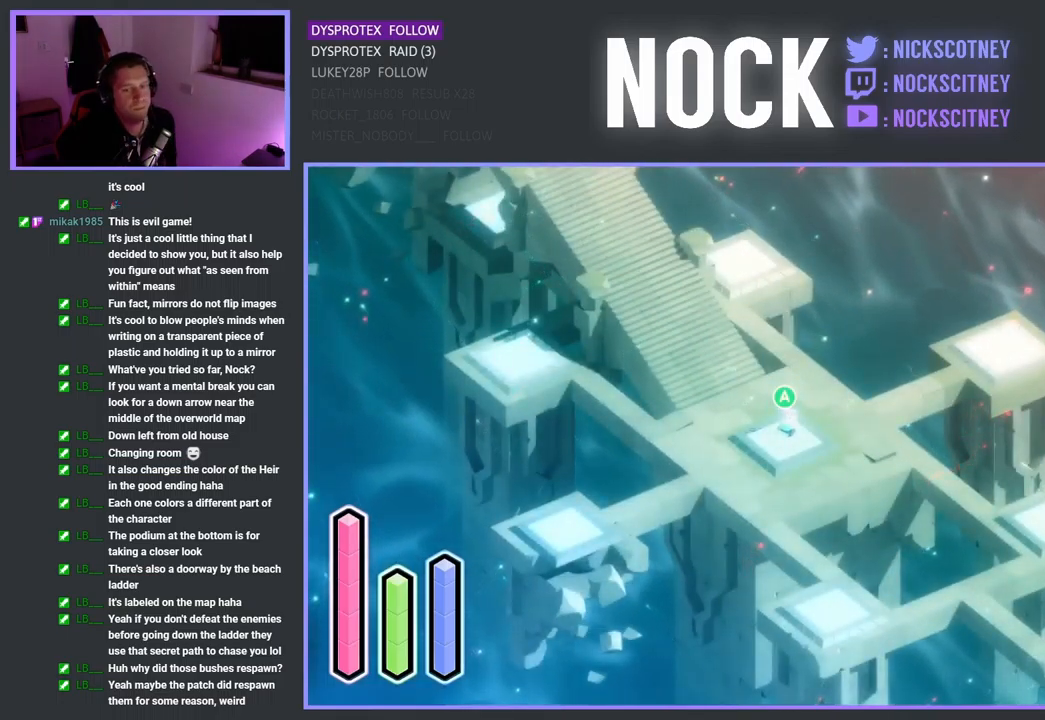
{"buttons": [], "left_stick": "center", "right_stick": "center", "events": [[100, "START", "down"], [250, "START", "up"]]}
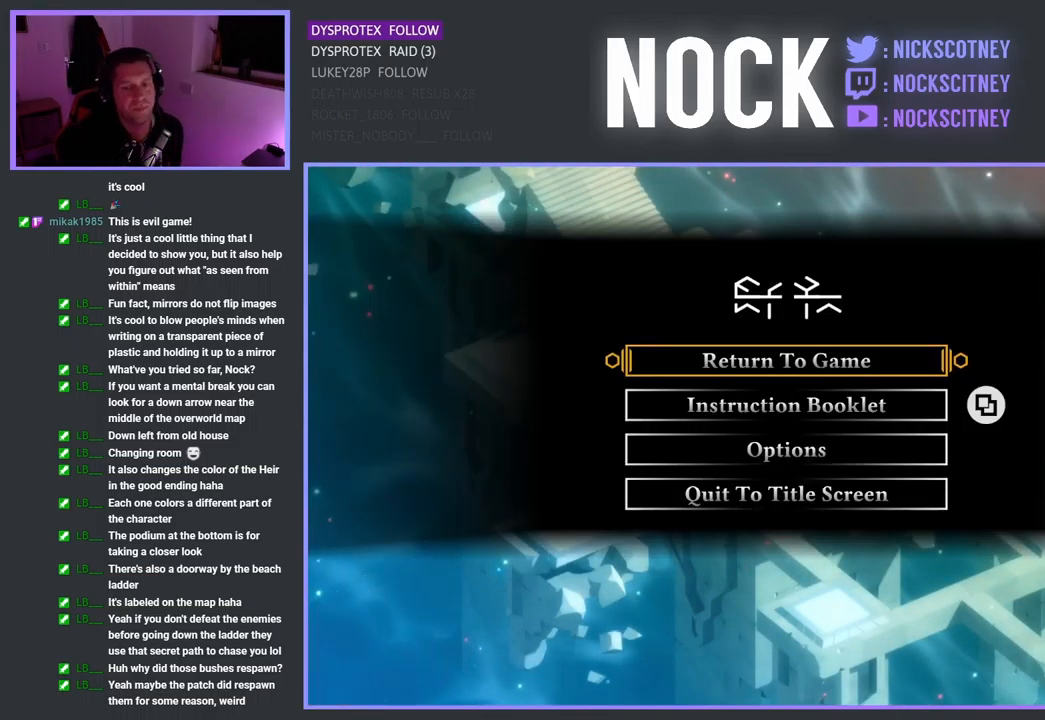
{"buttons": [], "left_stick": "center", "right_stick": "center", "events": [[250, "DPAD_DOWN", "down"], [317, "DPAD_DOWN", "up"], [400, "DPAD_DOWN", "down"], [483, "DPAD_DOWN", "up"]]}
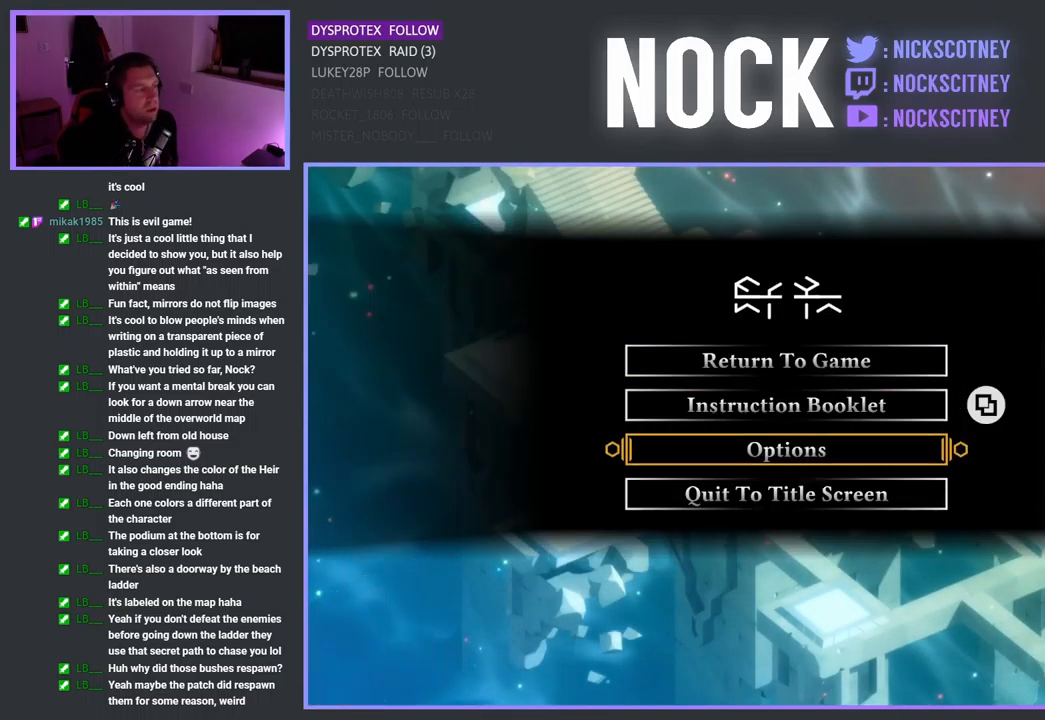
{"buttons": ["DPAD_DOWN"], "left_stick": "center", "right_stick": "center", "events": [[33, "CROSS", "down"], [100, "CROSS", "up"], [467, "DPAD_DOWN", "down"]]}
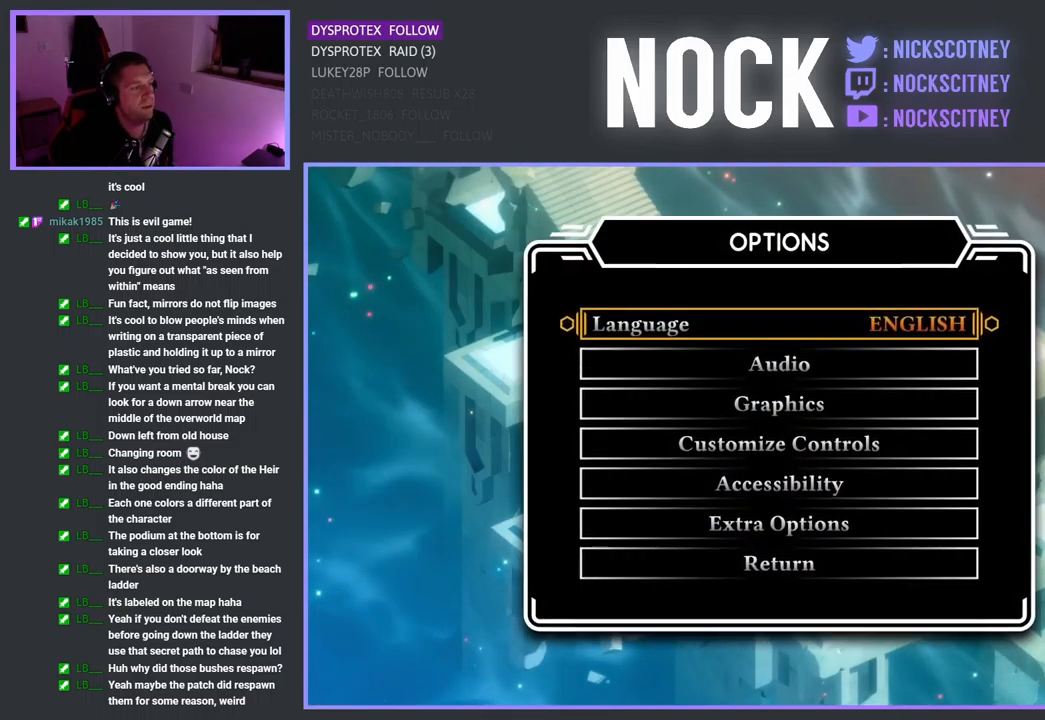
{"buttons": [], "left_stick": "center", "right_stick": "center", "events": [[50, "DPAD_DOWN", "up"], [433, "CROSS", "down"], [500, "CROSS", "up"]]}
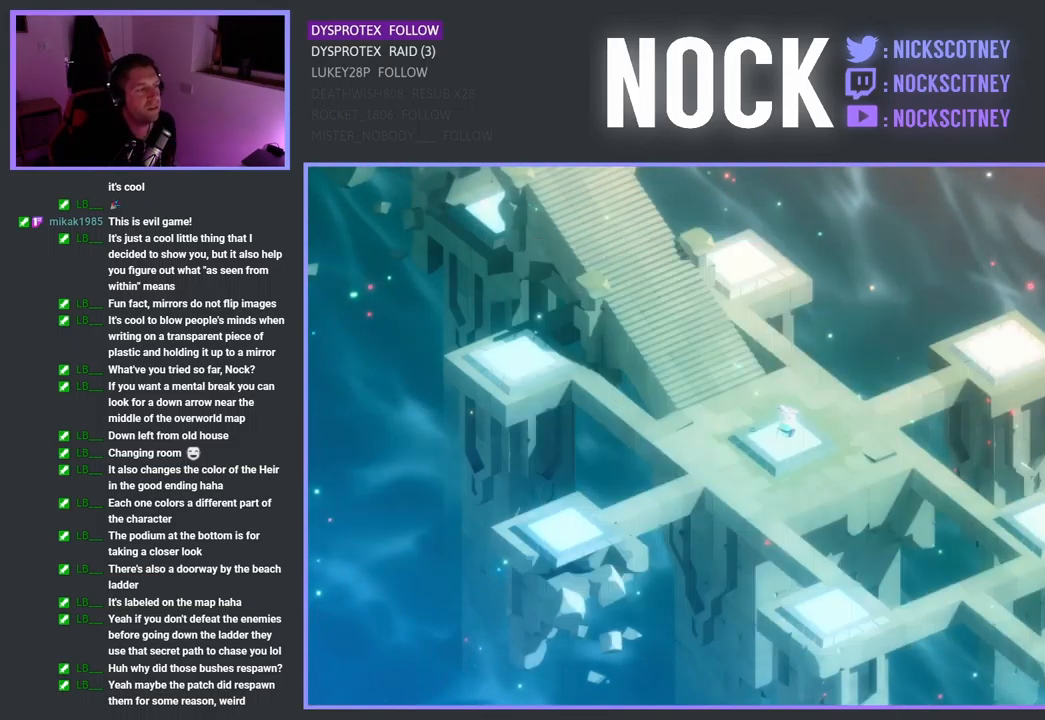
{"buttons": [], "left_stick": "center", "right_stick": "center", "events": [[367, "DPAD_DOWN", "down"], [467, "DPAD_DOWN", "up"]]}
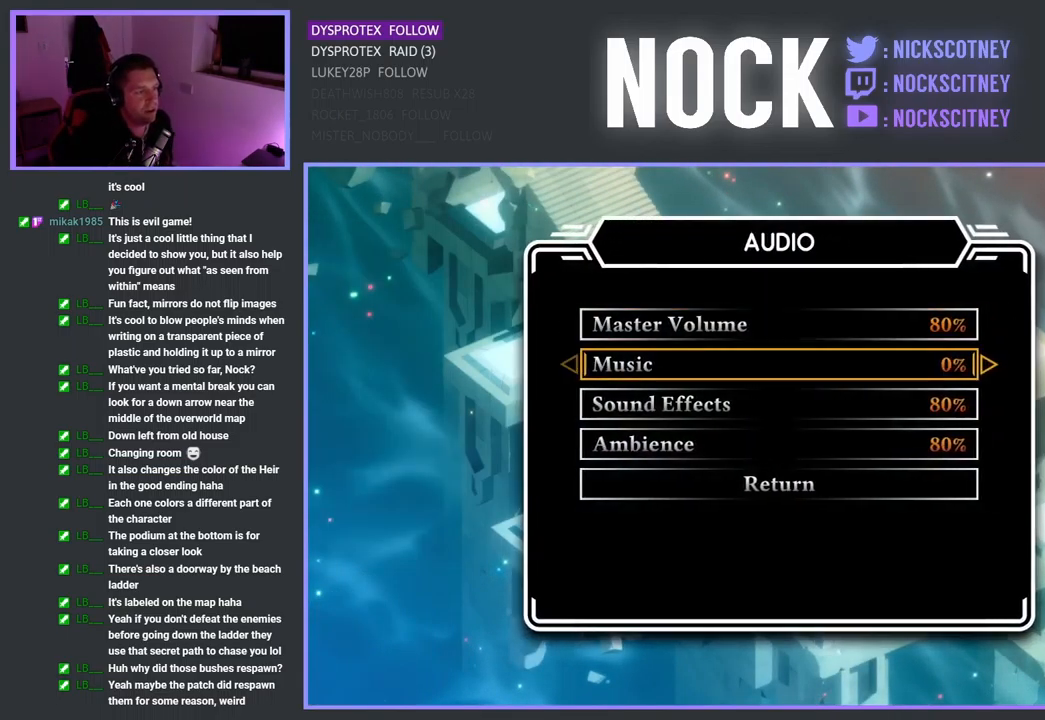
{"buttons": [], "left_stick": "center", "right_stick": "center", "events": [[217, "DPAD_RIGHT", "down"], [317, "DPAD_RIGHT", "up"], [400, "DPAD_RIGHT", "down"], [467, "DPAD_RIGHT", "up"]]}
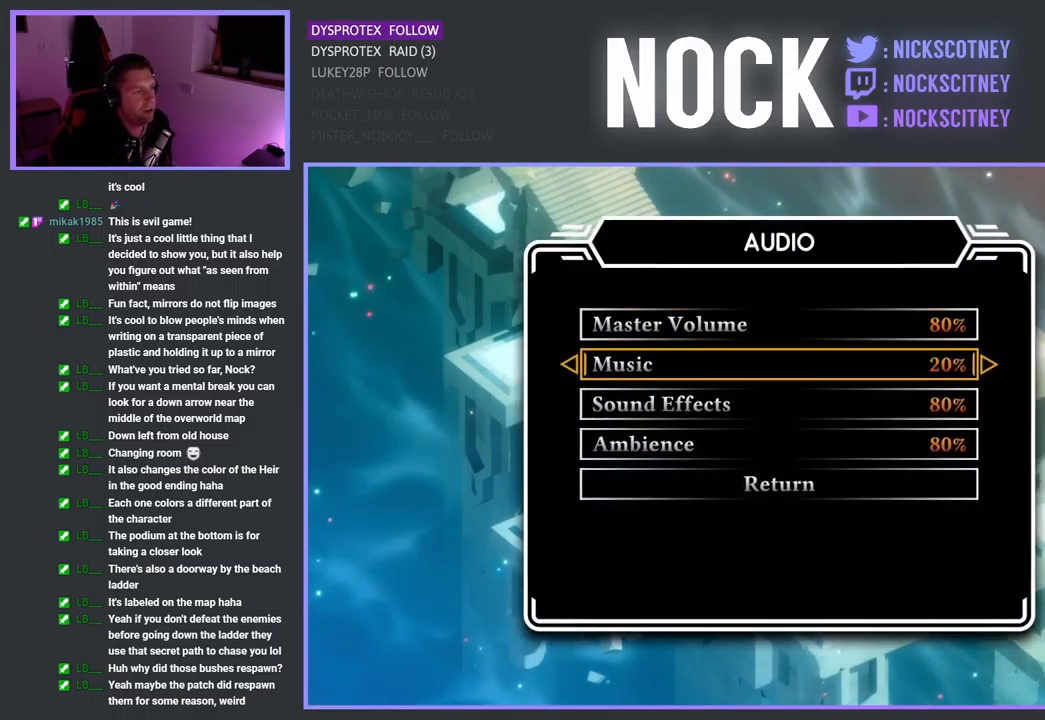
{"buttons": ["DPAD_RIGHT"], "left_stick": "center", "right_stick": "center", "events": [[67, "DPAD_RIGHT", "down"], [150, "DPAD_RIGHT", "up"], [233, "DPAD_RIGHT", "down"], [367, "DPAD_RIGHT", "up"], [417, "DPAD_RIGHT", "down"]]}
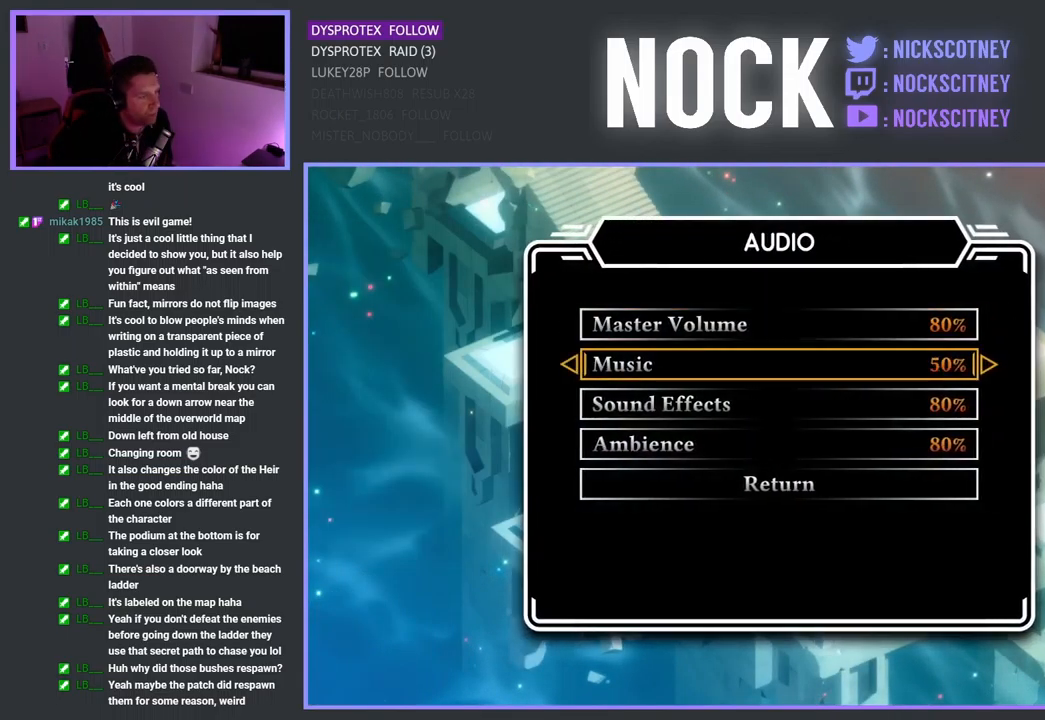
{"buttons": [], "left_stick": "center", "right_stick": "center", "events": [[33, "DPAD_RIGHT", "up"], [117, "DPAD_RIGHT", "down"], [250, "DPAD_RIGHT", "up"]]}
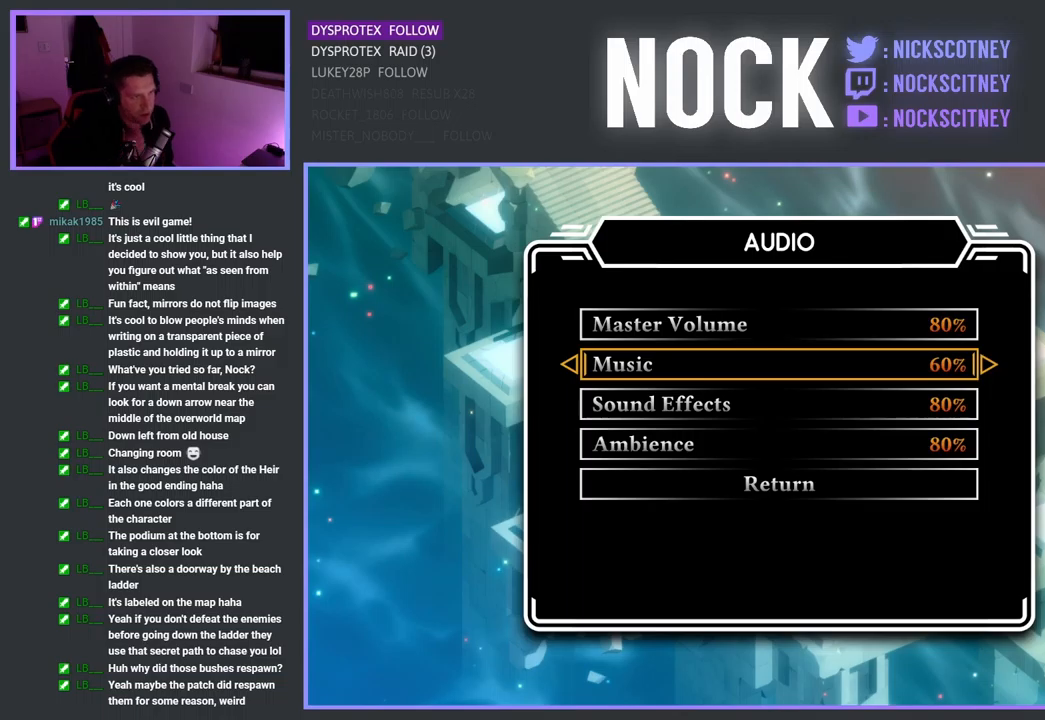
{"buttons": ["DPAD_LEFT"], "left_stick": "center", "right_stick": "center", "events": [[450, "DPAD_LEFT", "down"]]}
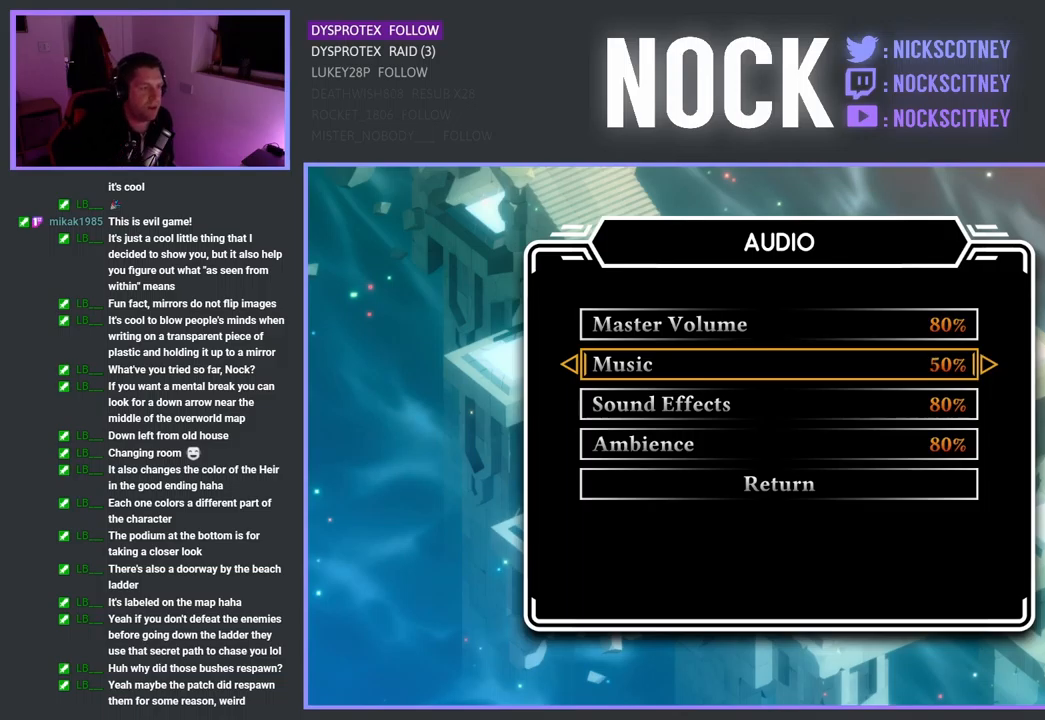
{"buttons": [], "left_stick": "center", "right_stick": "center", "events": [[50, "DPAD_LEFT", "up"]]}
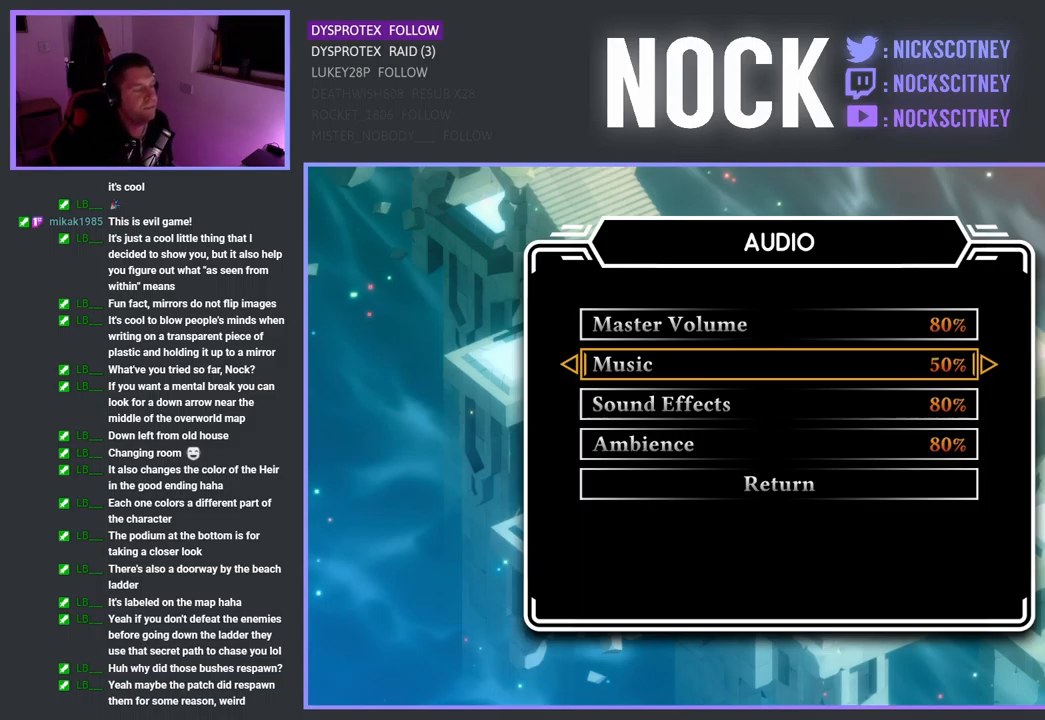
{"buttons": [], "left_stick": "center", "right_stick": "center", "events": [[350, "DPAD_DOWN", "down"], [450, "DPAD_DOWN", "up"]]}
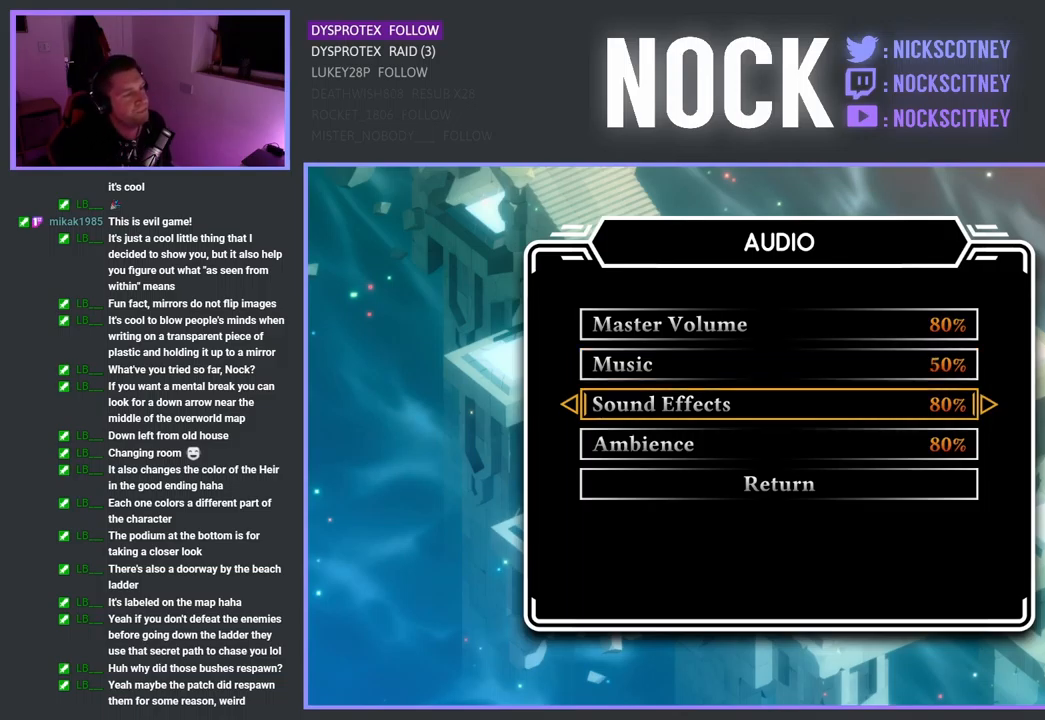
{"buttons": [], "left_stick": "center", "right_stick": "center", "events": [[67, "DPAD_DOWN", "down"], [117, "DPAD_DOWN", "up"], [217, "DPAD_DOWN", "down"], [300, "DPAD_DOWN", "up"], [400, "DPAD_DOWN", "down"], [467, "DPAD_DOWN", "up"]]}
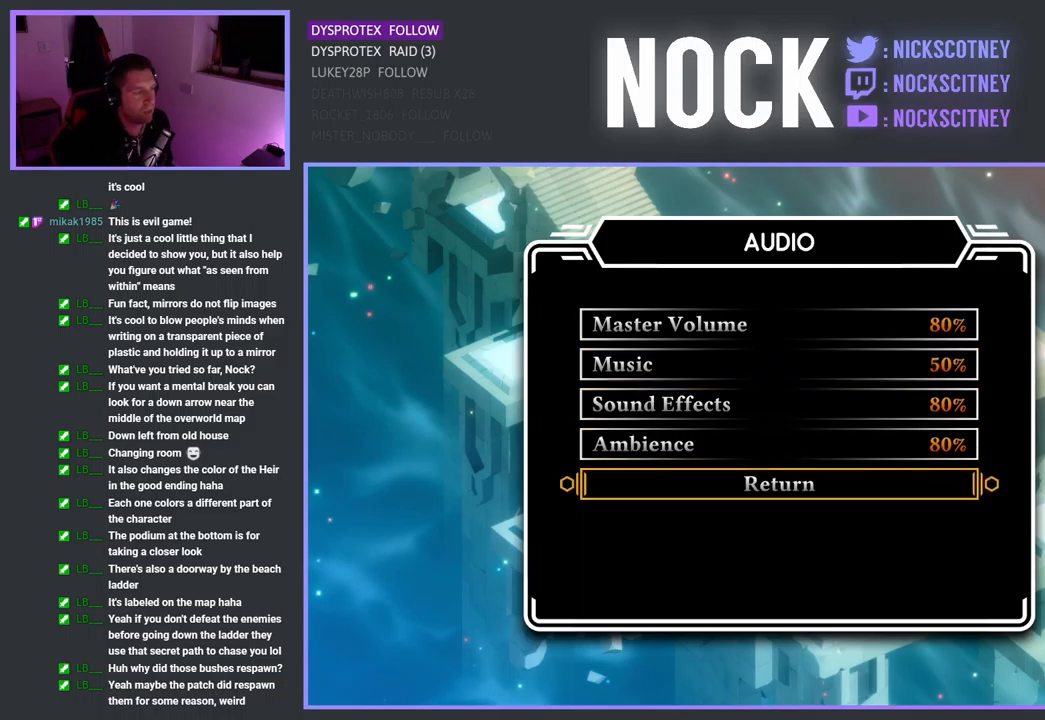
{"buttons": [], "left_stick": "center", "right_stick": "center", "events": [[317, "CROSS", "down"], [417, "CROSS", "up"]]}
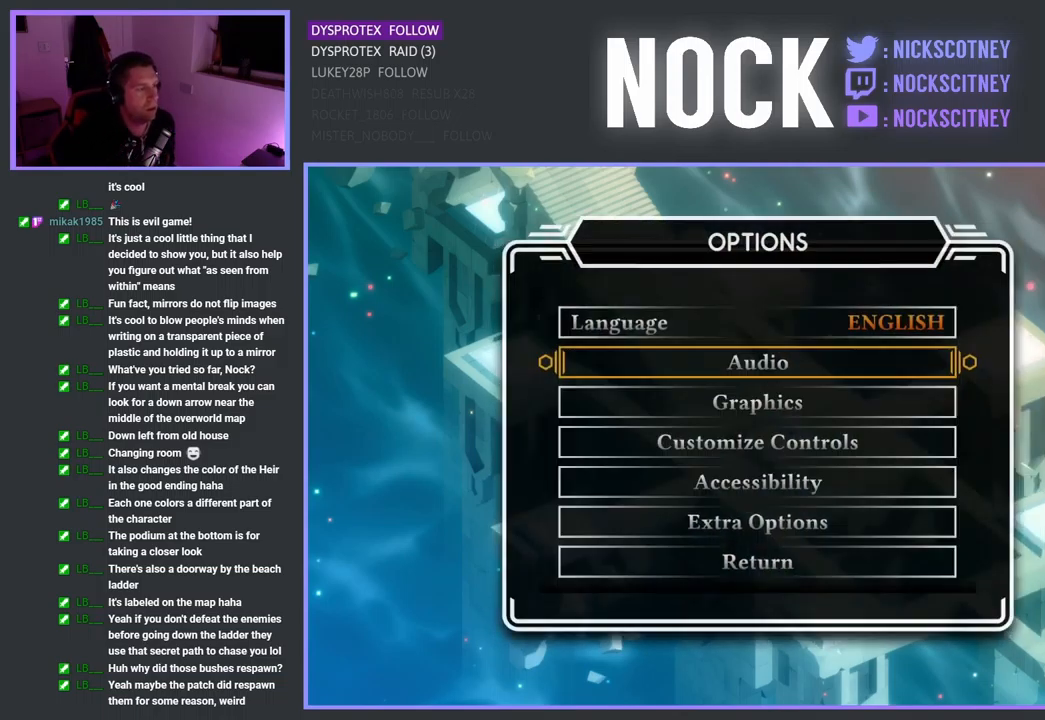
{"buttons": [], "left_stick": "center", "right_stick": "center", "events": []}
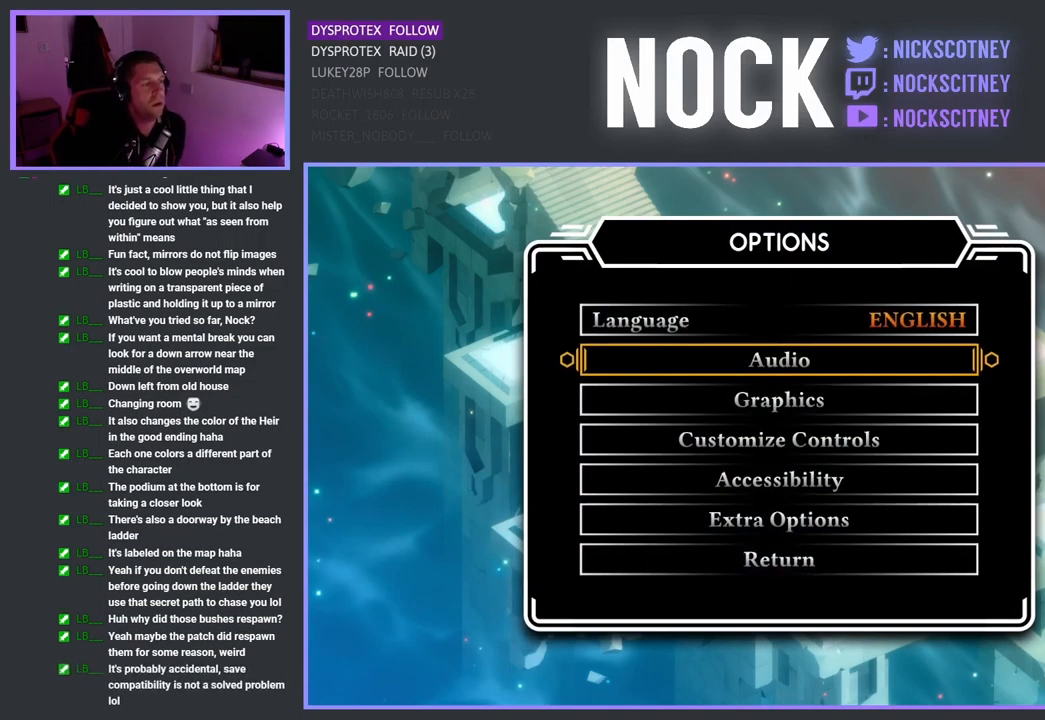
{"buttons": [], "left_stick": "center", "right_stick": "center", "events": [[217, "DPAD_UP", "down"], [283, "DPAD_UP", "up"]]}
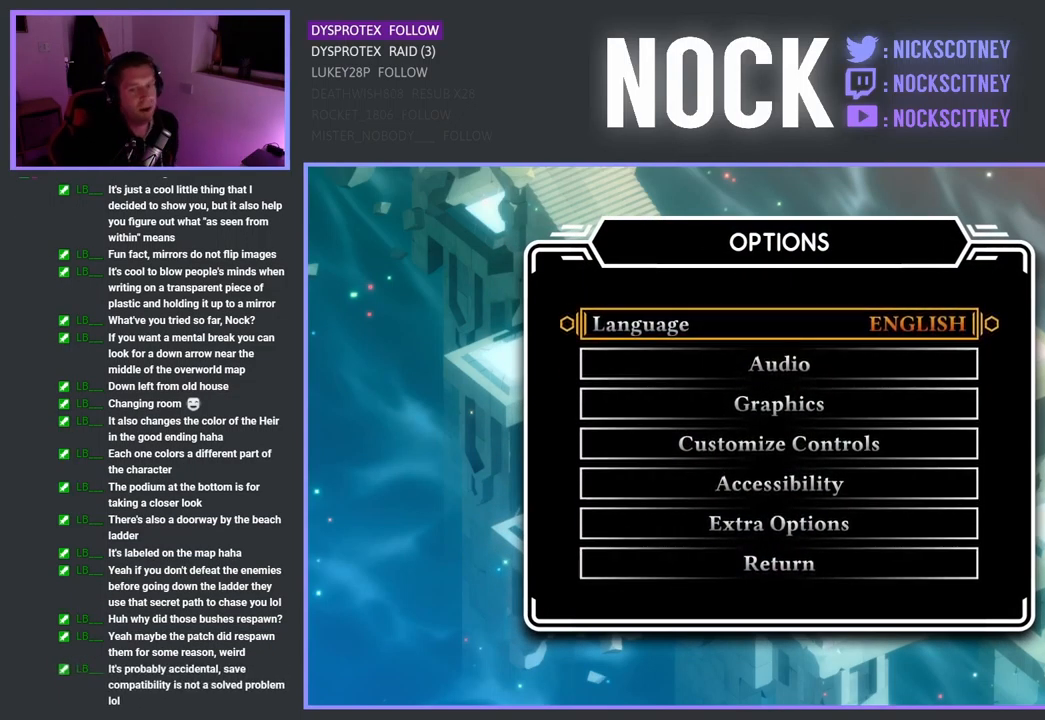
{"buttons": [], "left_stick": "center", "right_stick": "center", "events": []}
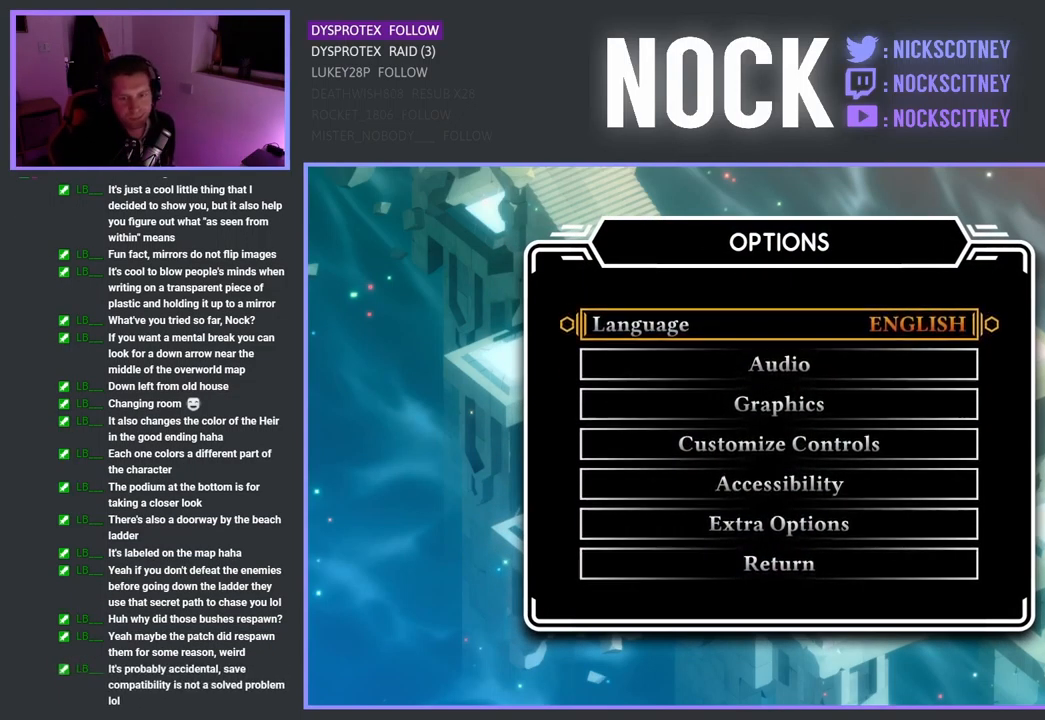
{"buttons": [], "left_stick": "center", "right_stick": "center", "events": [[233, "CIRCLE", "down"], [350, "CIRCLE", "up"]]}
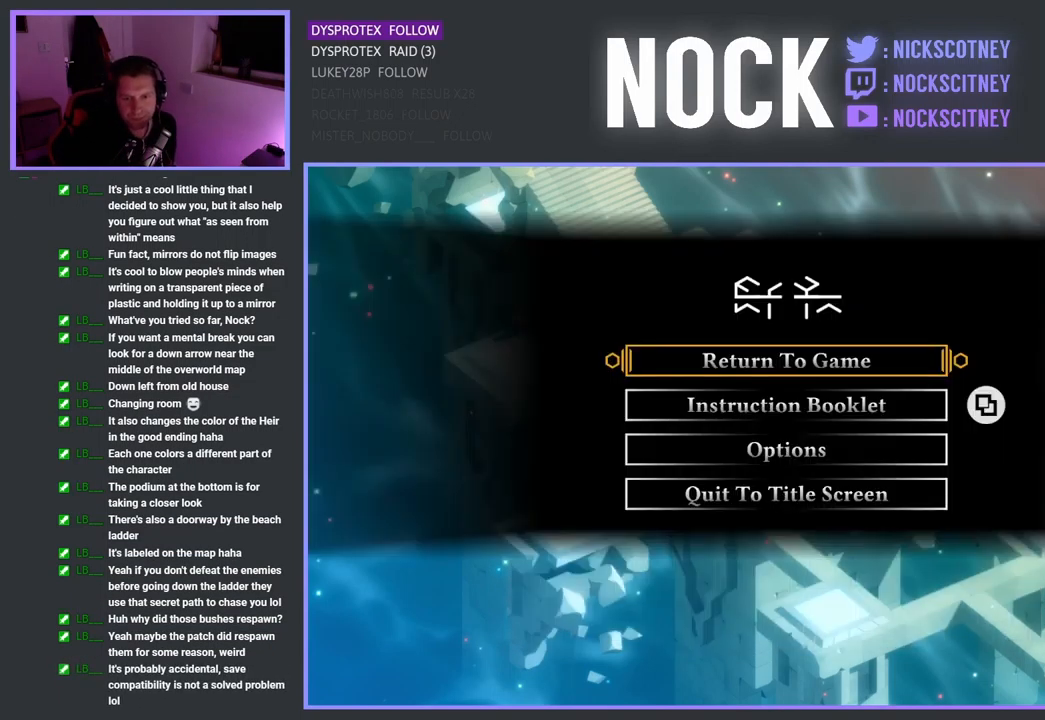
{"buttons": [], "left_stick": "center", "right_stick": "center", "events": []}
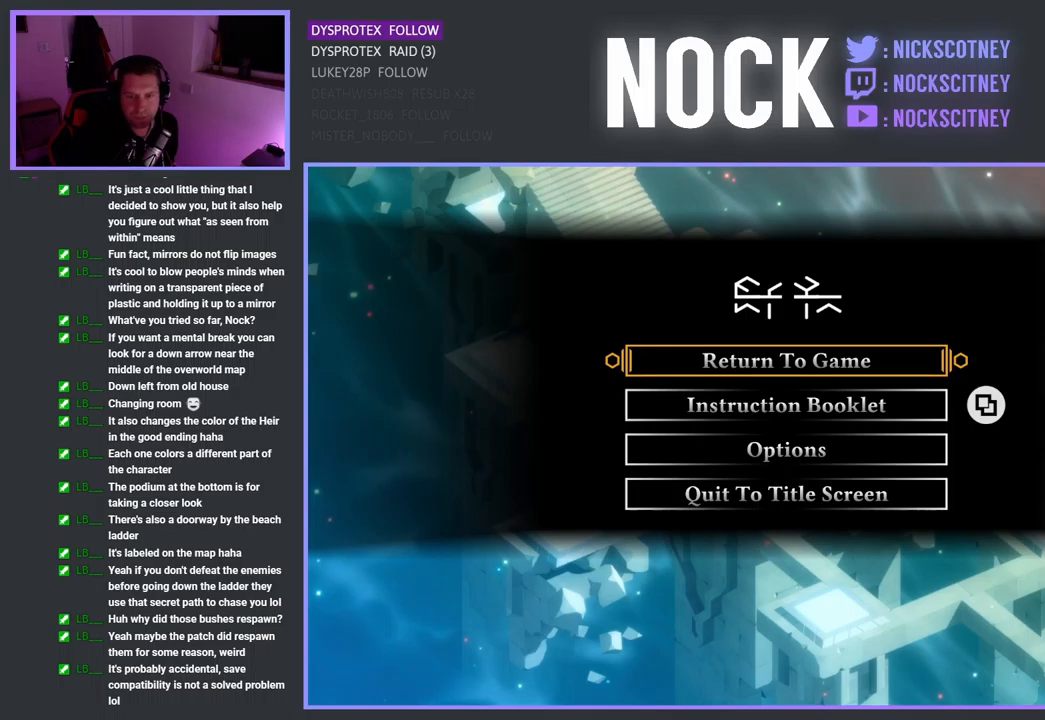
{"buttons": [], "left_stick": "center", "right_stick": "center", "events": []}
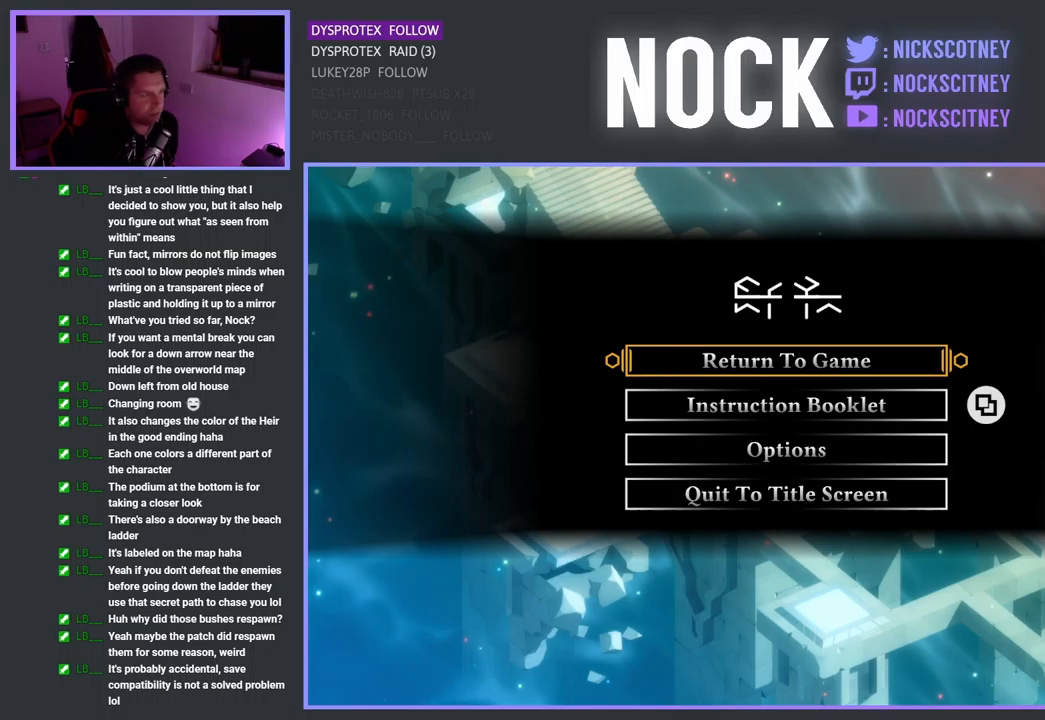
{"buttons": [], "left_stick": "center", "right_stick": "center", "events": [[100, "CROSS", "down"], [184, "CROSS", "up"]]}
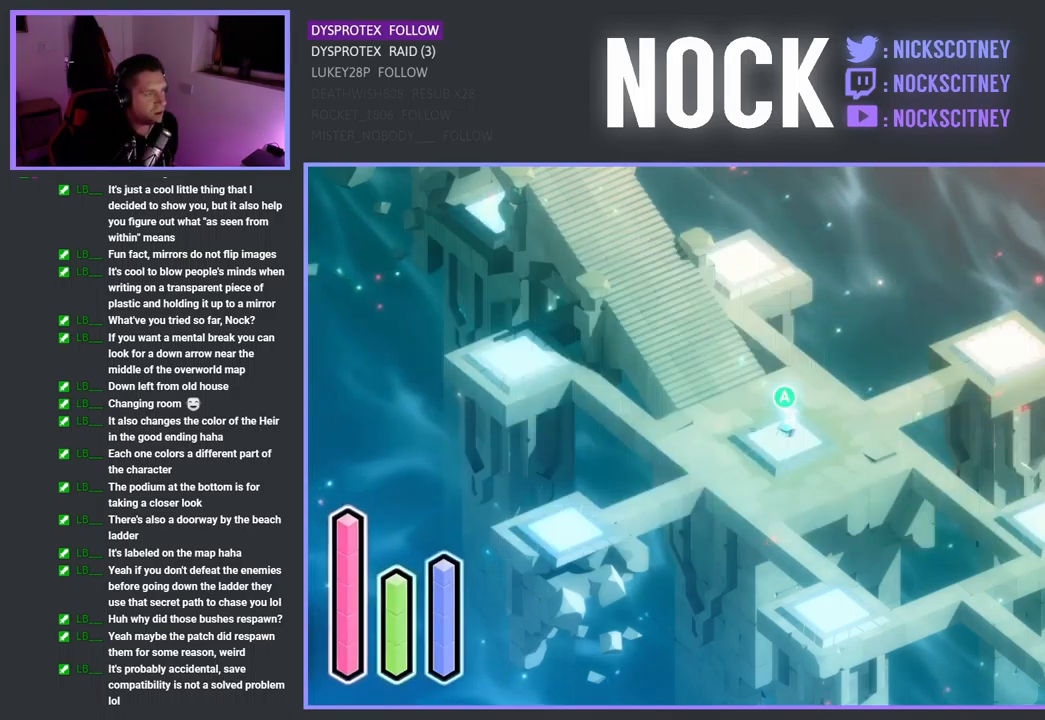
{"buttons": [], "left_stick": "center", "right_stick": "center", "events": []}
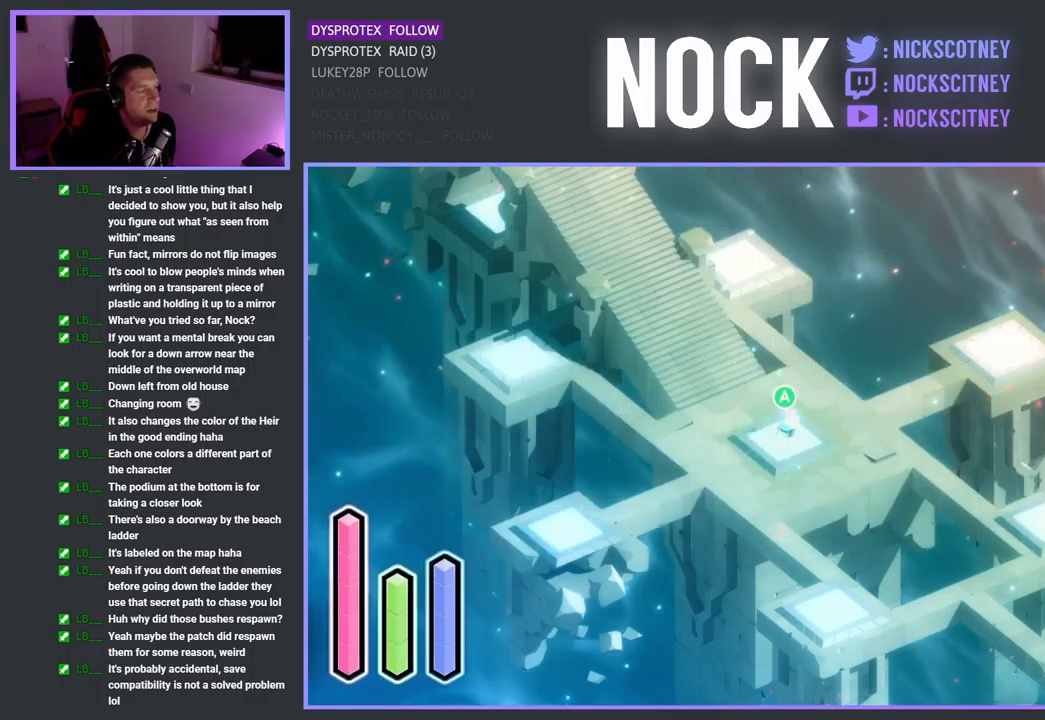
{"buttons": [], "left_stick": "center", "right_stick": "center", "events": []}
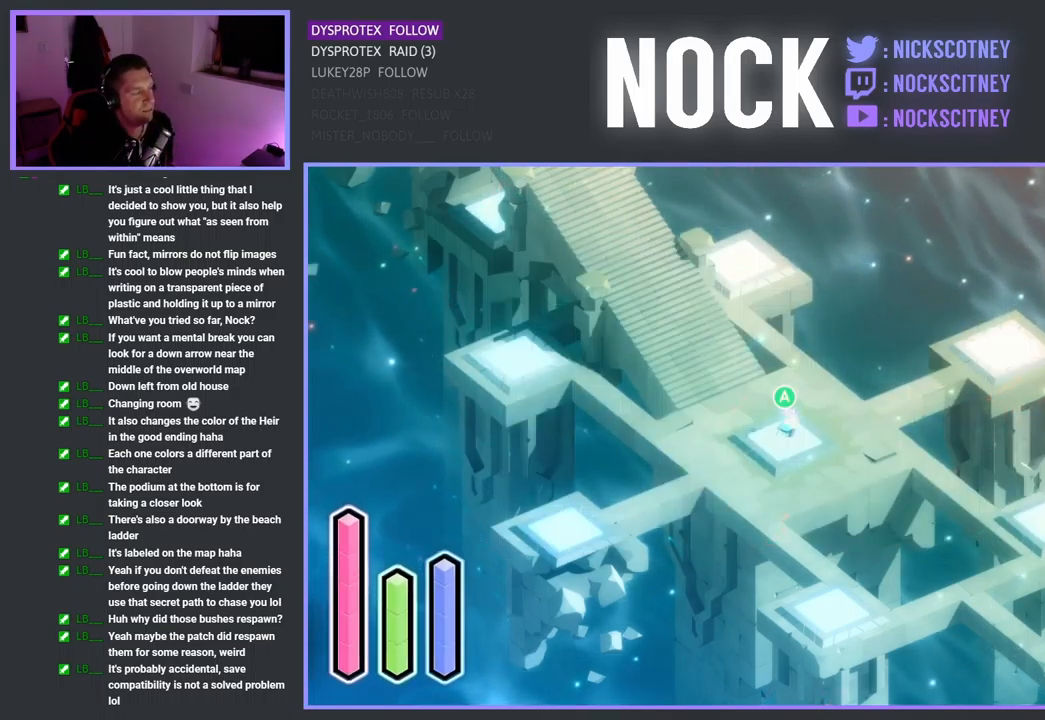
{"buttons": [], "left_stick": "center", "right_stick": "center", "events": []}
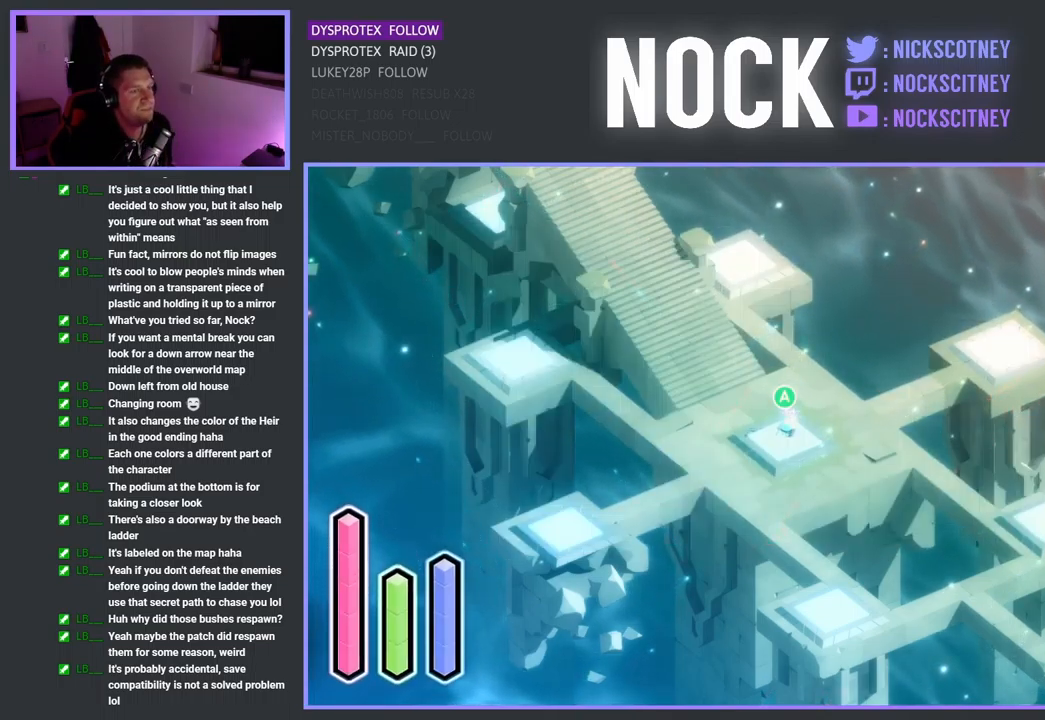
{"buttons": [], "left_stick": "center", "right_stick": "center", "events": []}
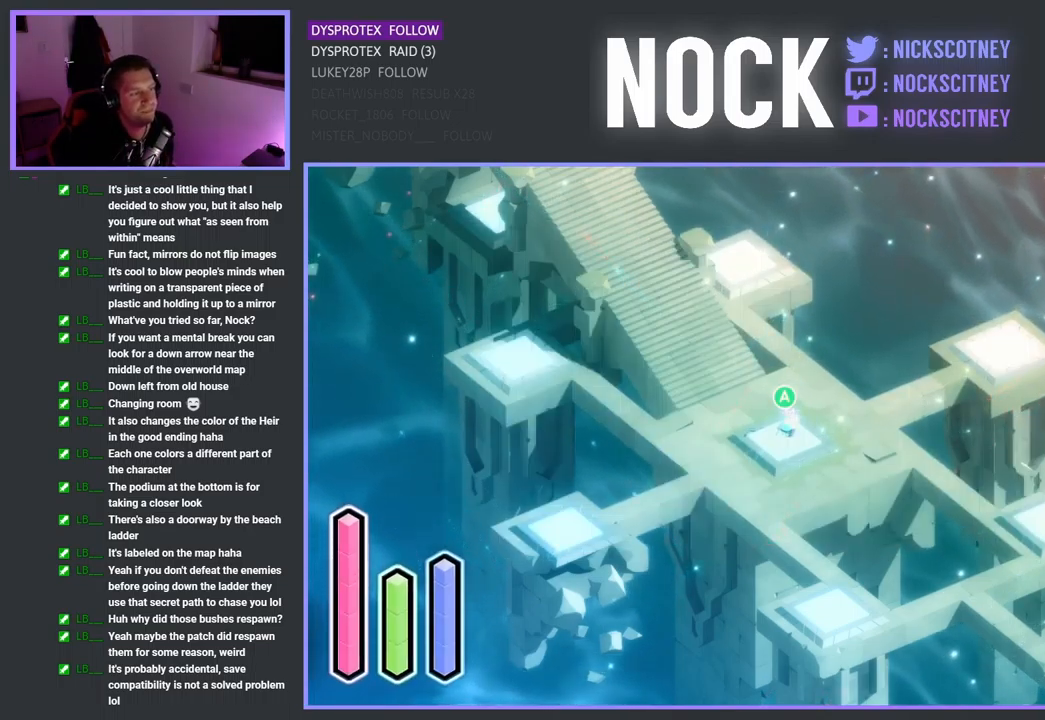
{"buttons": [], "left_stick": "center", "right_stick": "center", "events": [[167, "CROSS", "down"], [250, "CROSS", "up"]]}